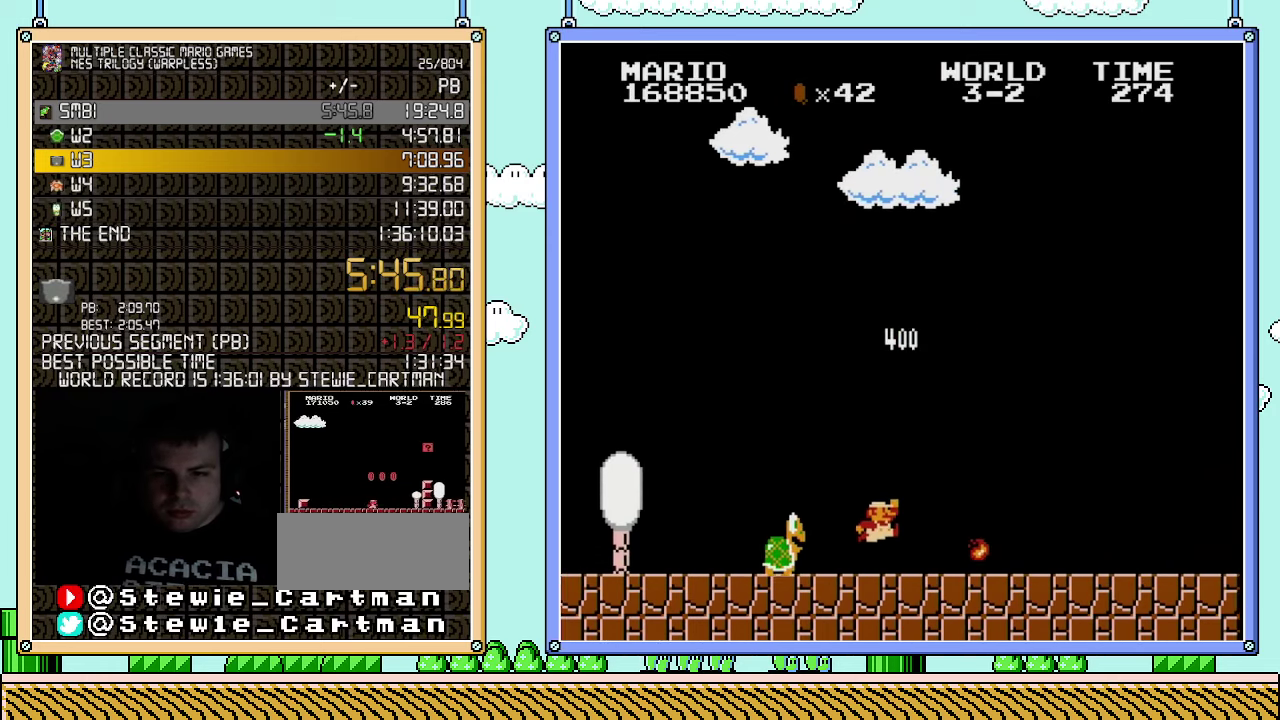
Gameplay with a controller (Nintendo layout); each line is a JSON object with the inputs held at the frame after it. "events" lists button and stick changes between this image and that frame as [ms after this image, input, new state], when the widget could be followed in between. Not read: L3 R3.
{"buttons": ["B", "DPAD_RIGHT"], "events": []}
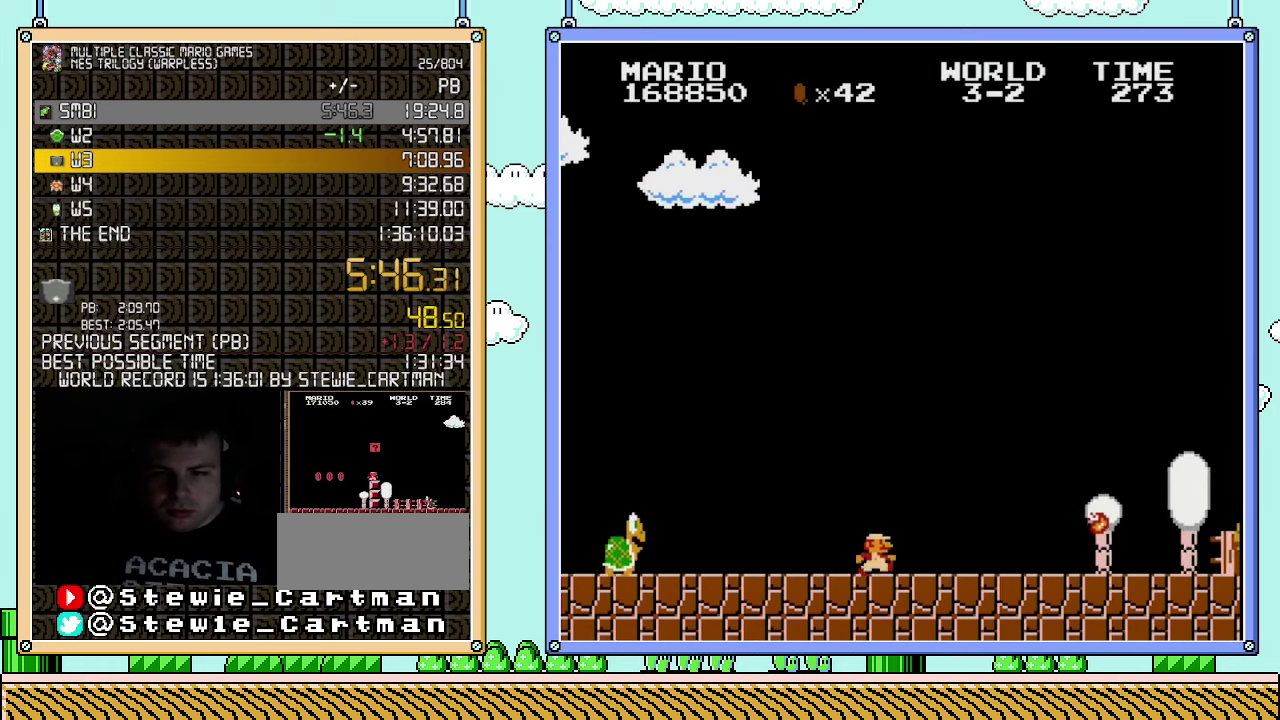
{"buttons": ["B", "DPAD_RIGHT"], "events": []}
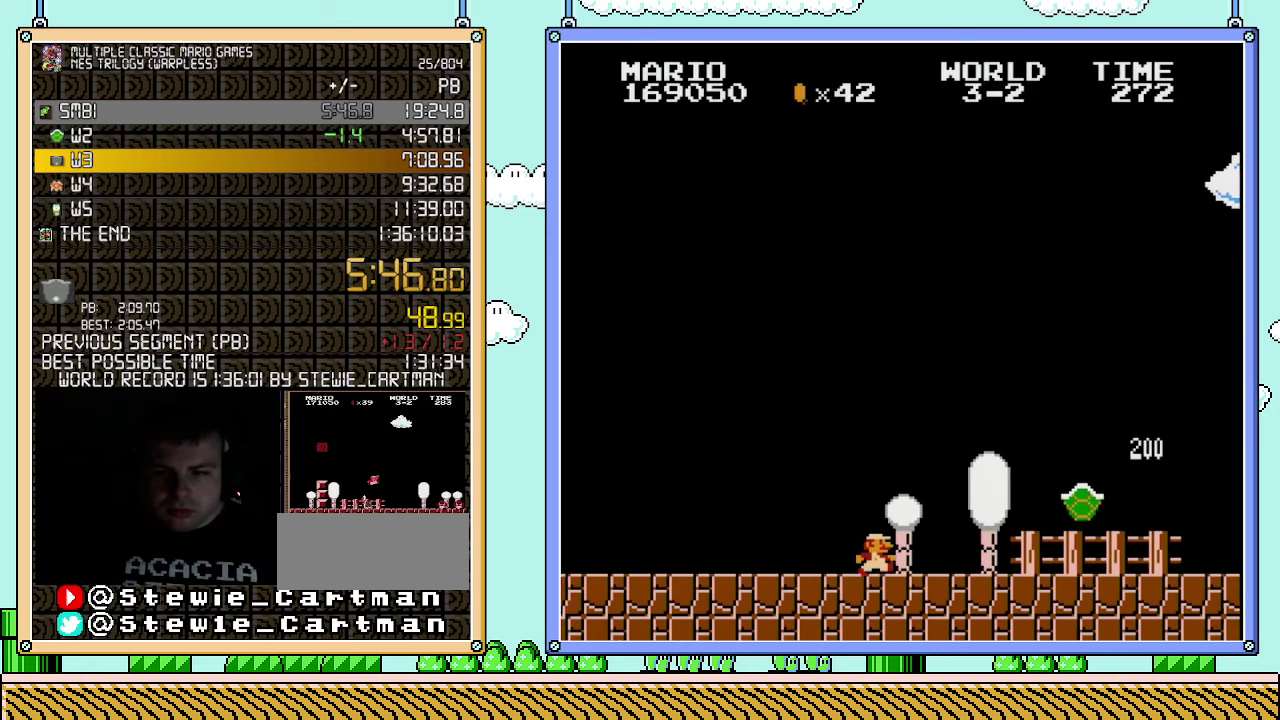
{"buttons": ["B", "DPAD_RIGHT"], "events": []}
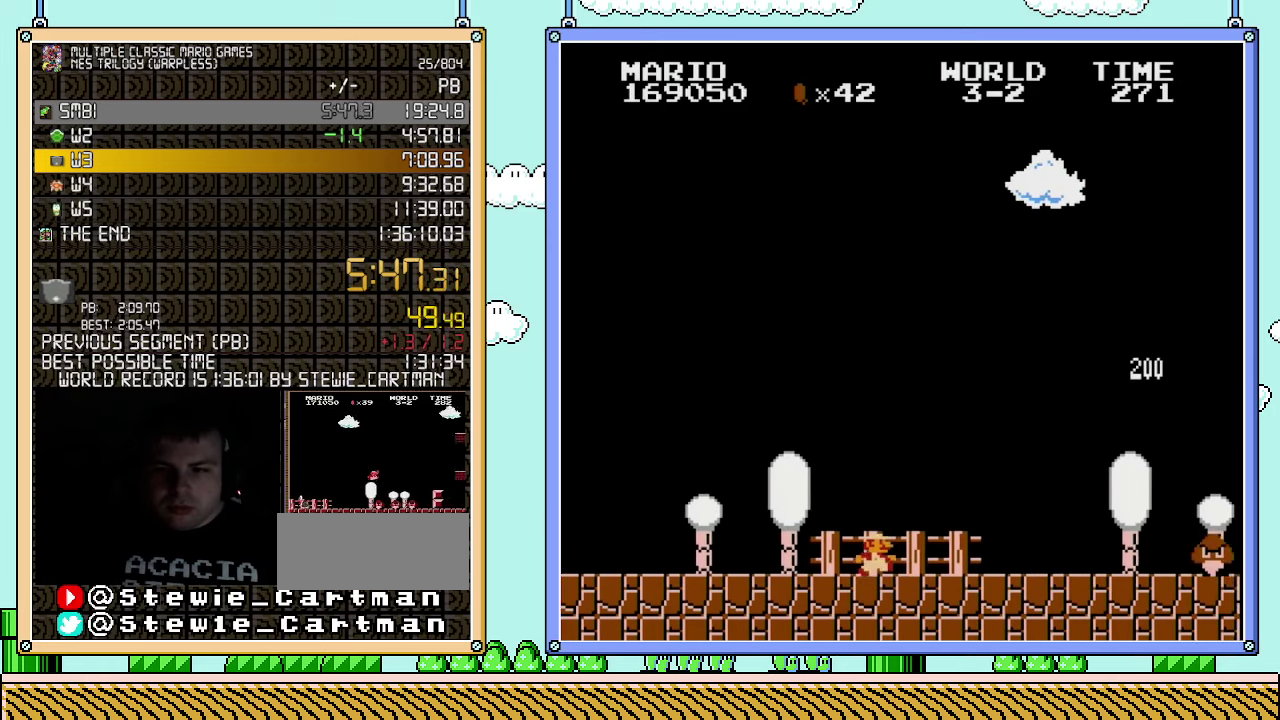
{"buttons": ["B", "DPAD_RIGHT"], "events": []}
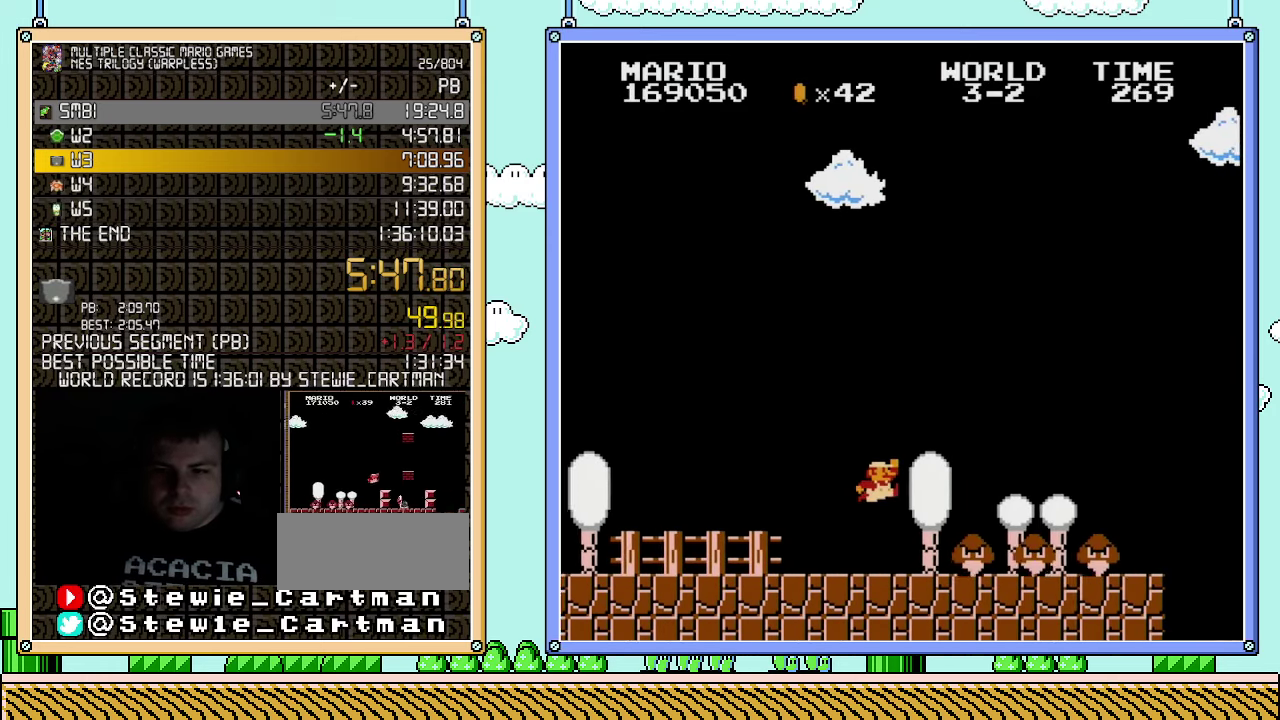
{"buttons": ["B", "DPAD_RIGHT"], "events": [[150, "A", "down"], [433, "A", "up"]]}
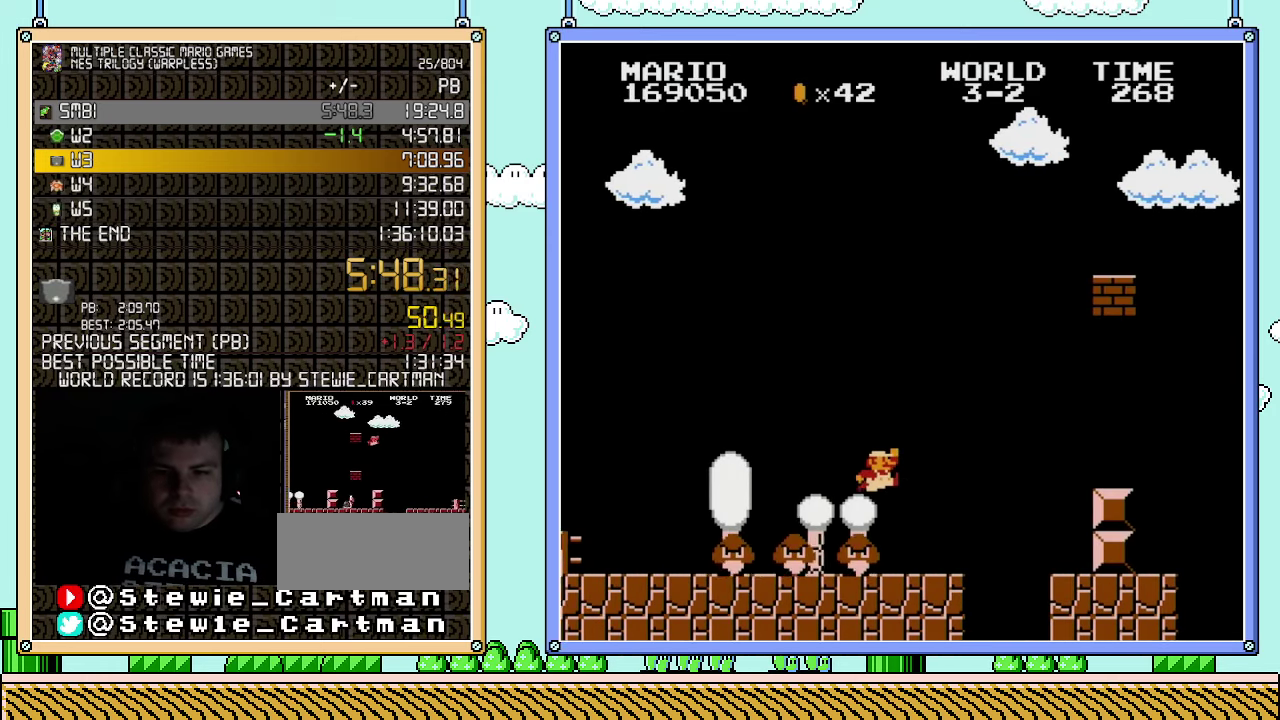
{"buttons": ["A", "B", "DPAD_RIGHT"], "events": [[400, "A", "down"]]}
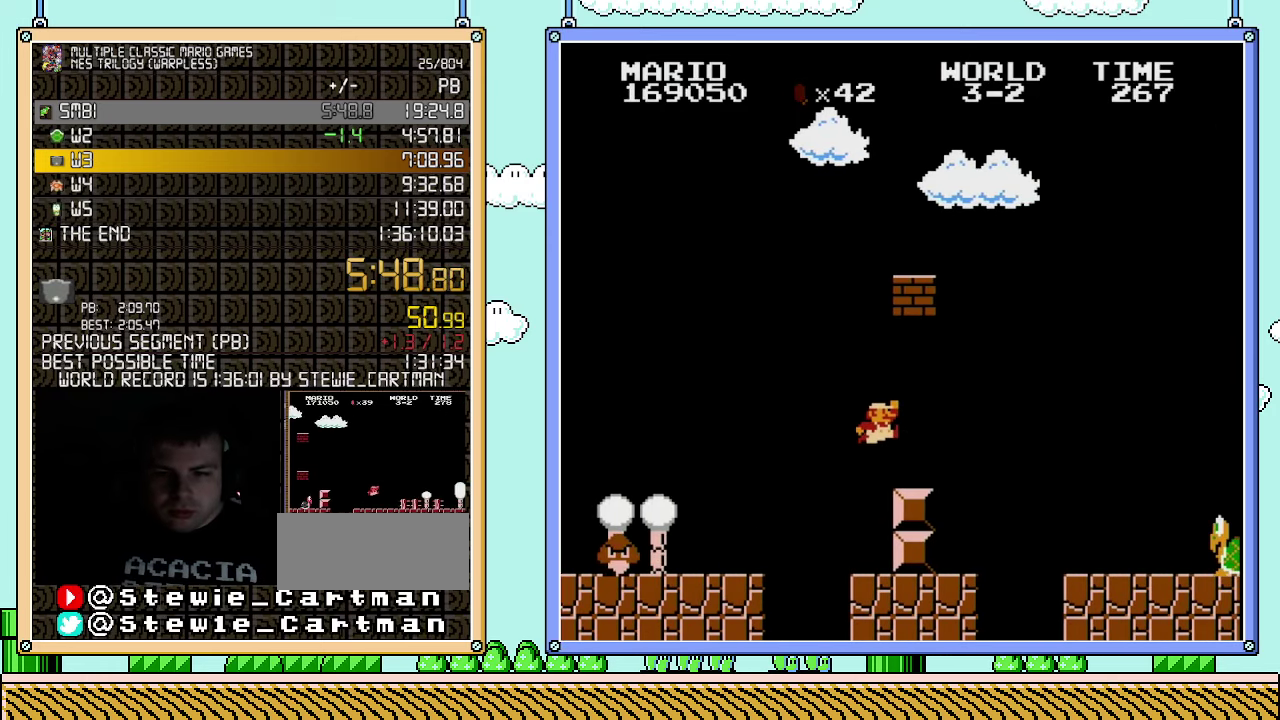
{"buttons": ["A", "B", "DPAD_RIGHT"], "events": [[100, "A", "up"], [367, "A", "down"]]}
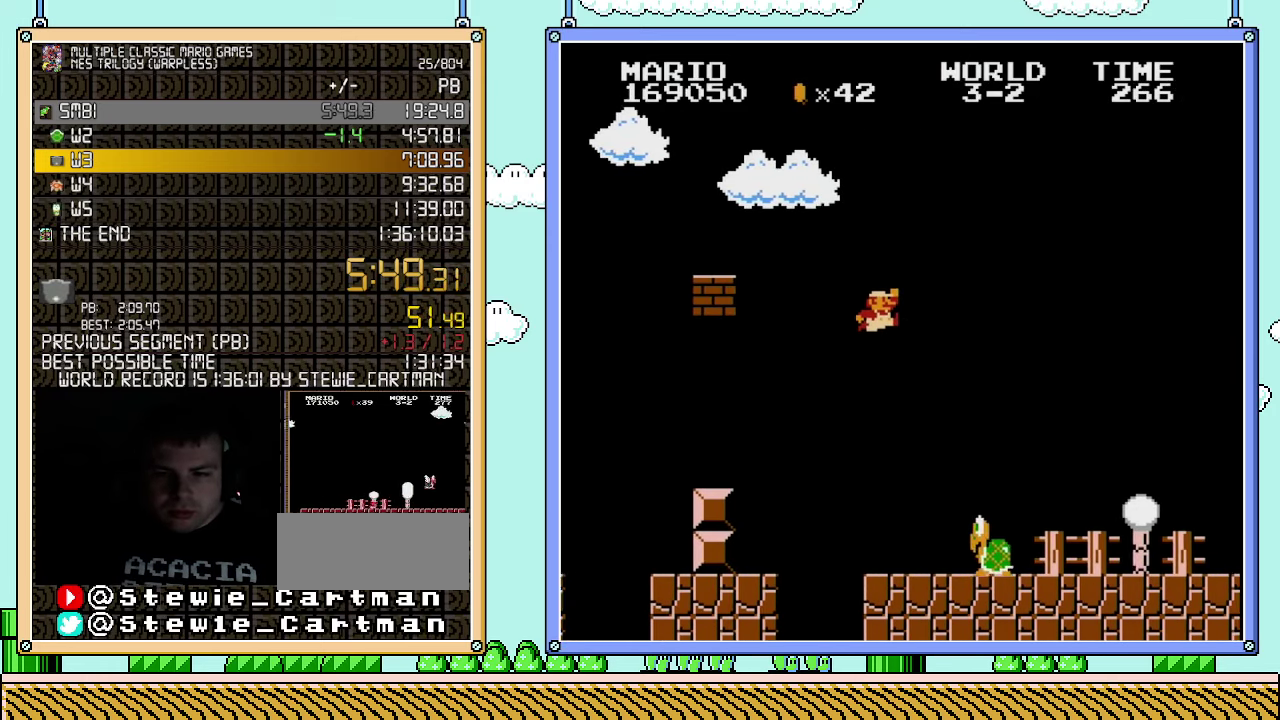
{"buttons": ["B", "DPAD_RIGHT"], "events": [[67, "A", "up"]]}
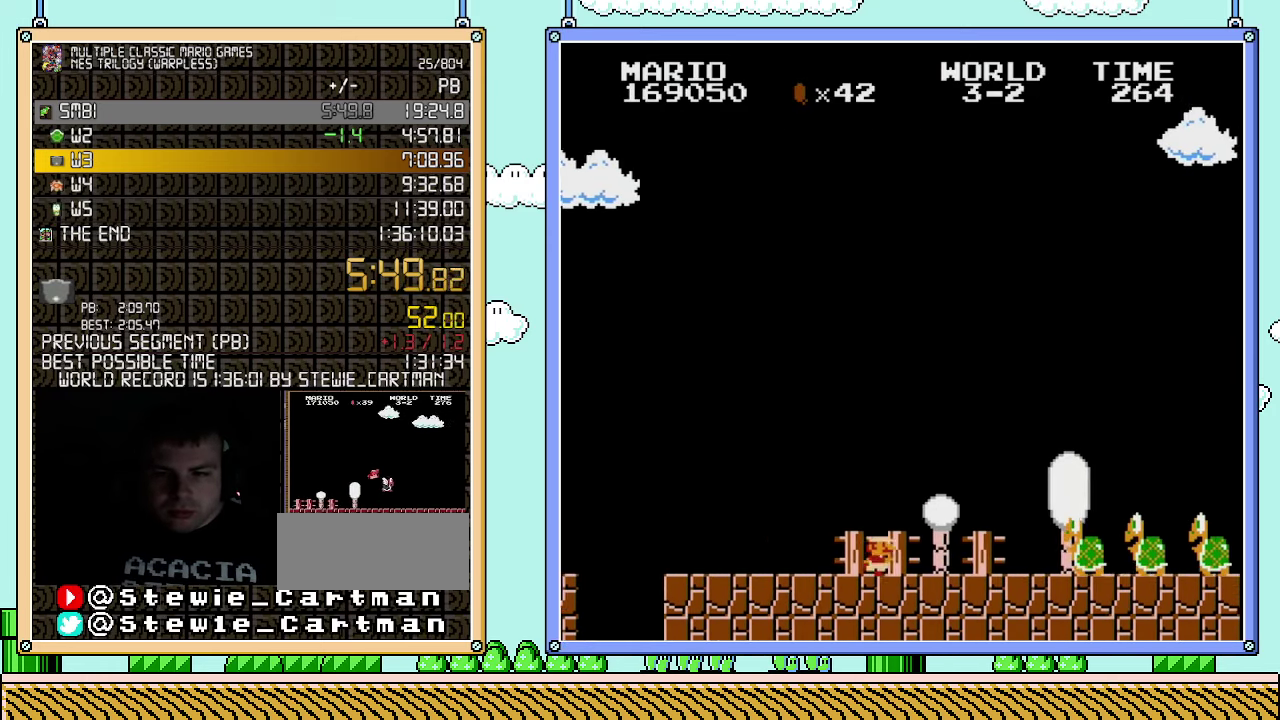
{"buttons": ["A", "B", "DPAD_RIGHT"], "events": [[283, "A", "down"]]}
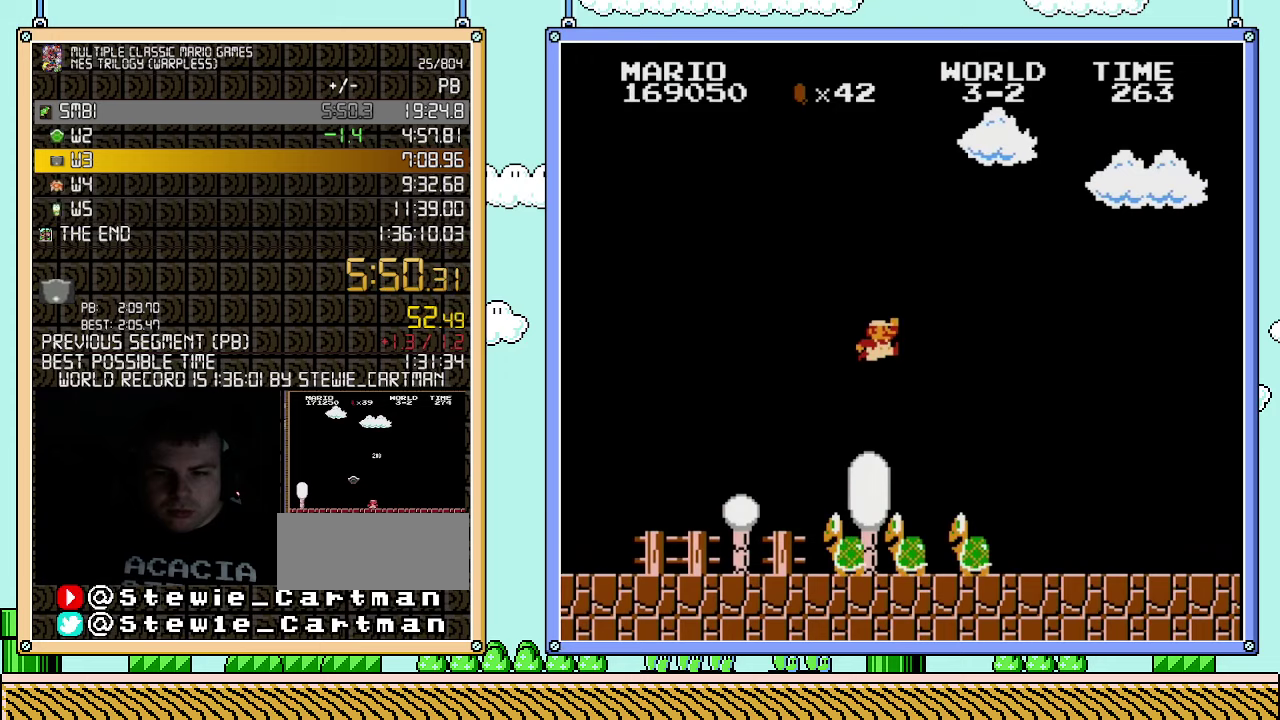
{"buttons": ["B", "DPAD_RIGHT"], "events": [[217, "A", "up"]]}
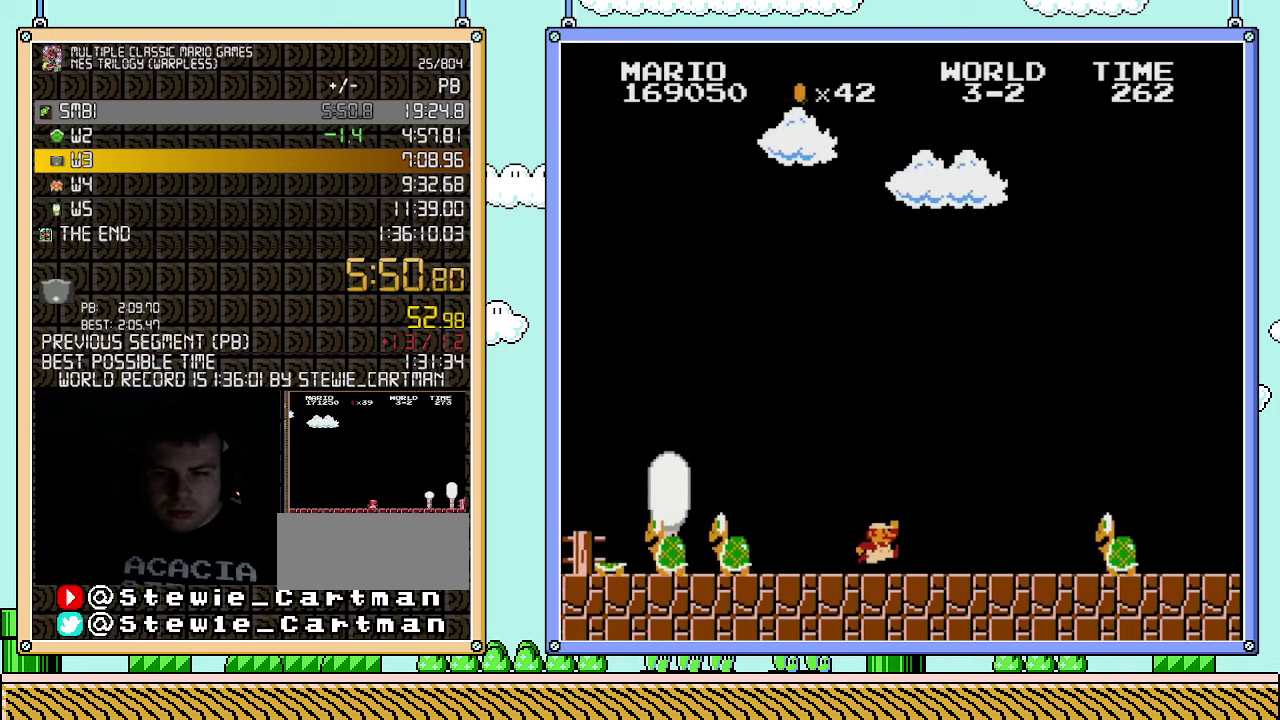
{"buttons": ["A", "B", "DPAD_RIGHT"], "events": [[217, "A", "down"]]}
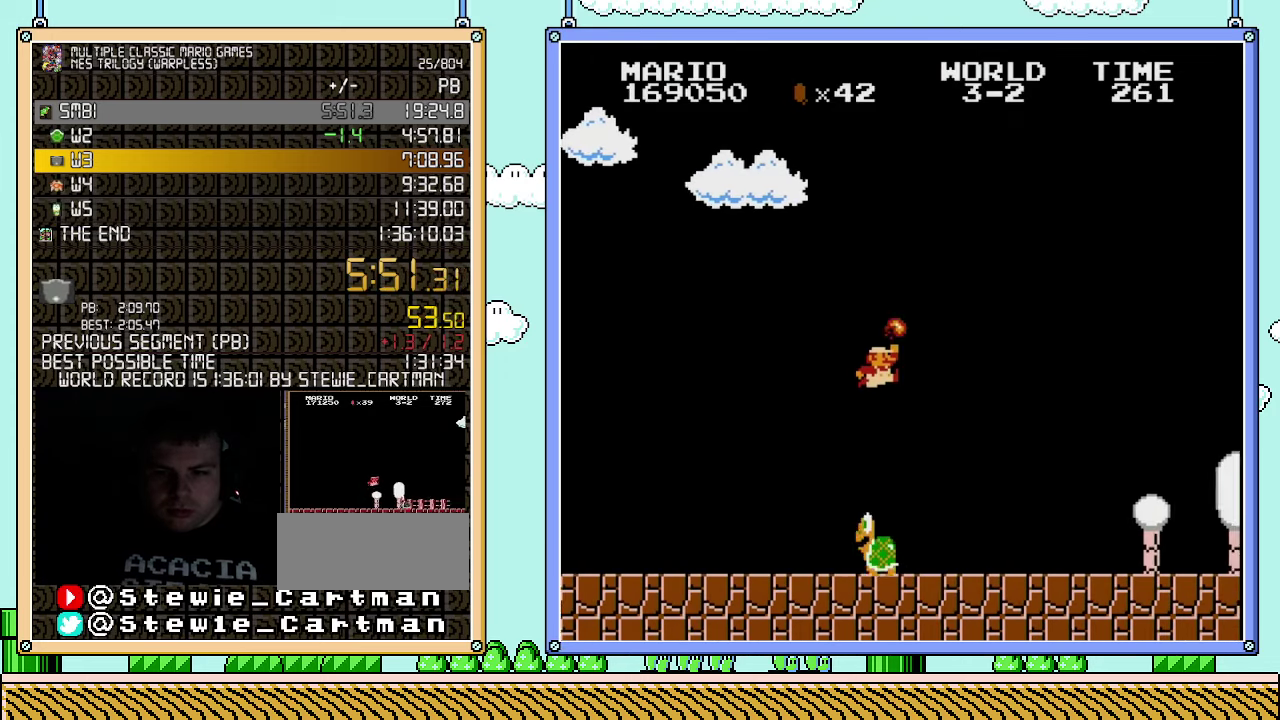
{"buttons": ["B", "DPAD_RIGHT"], "events": [[100, "A", "up"], [100, "B", "up"], [183, "B", "down"], [250, "B", "up"], [317, "B", "down"]]}
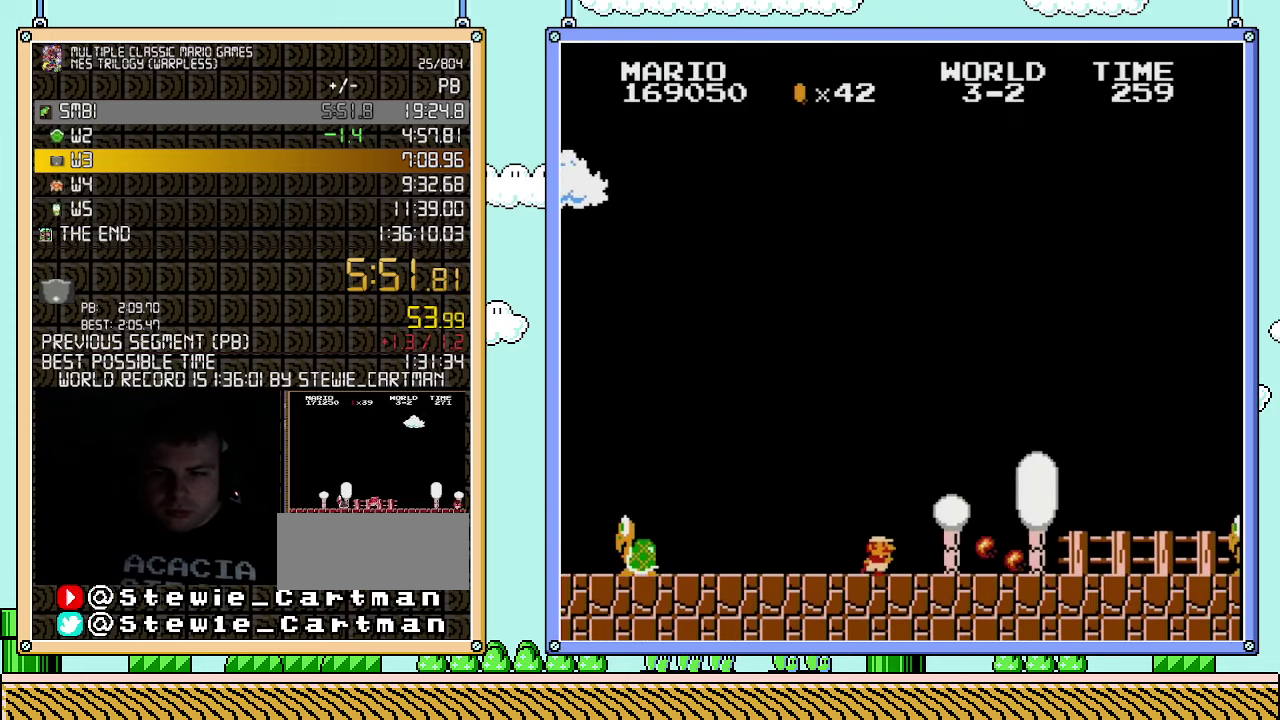
{"buttons": ["B", "DPAD_RIGHT"], "events": []}
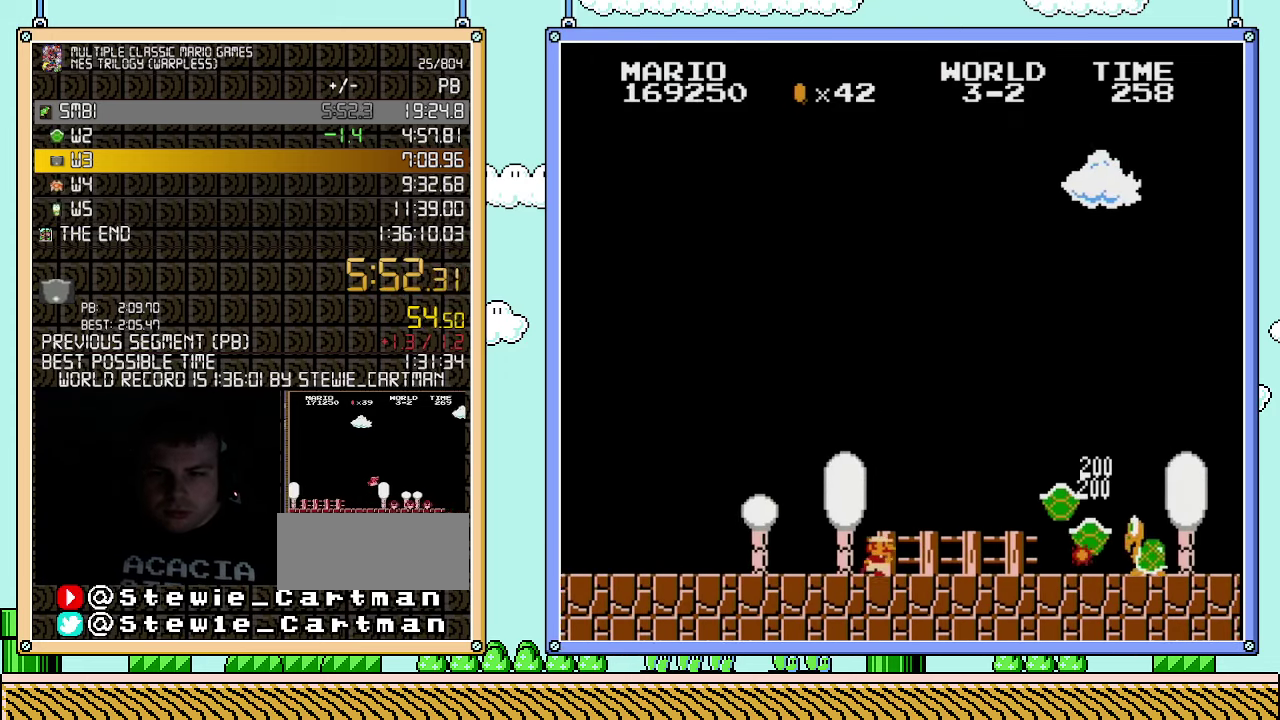
{"buttons": ["A", "B", "DPAD_RIGHT"], "events": [[433, "A", "down"]]}
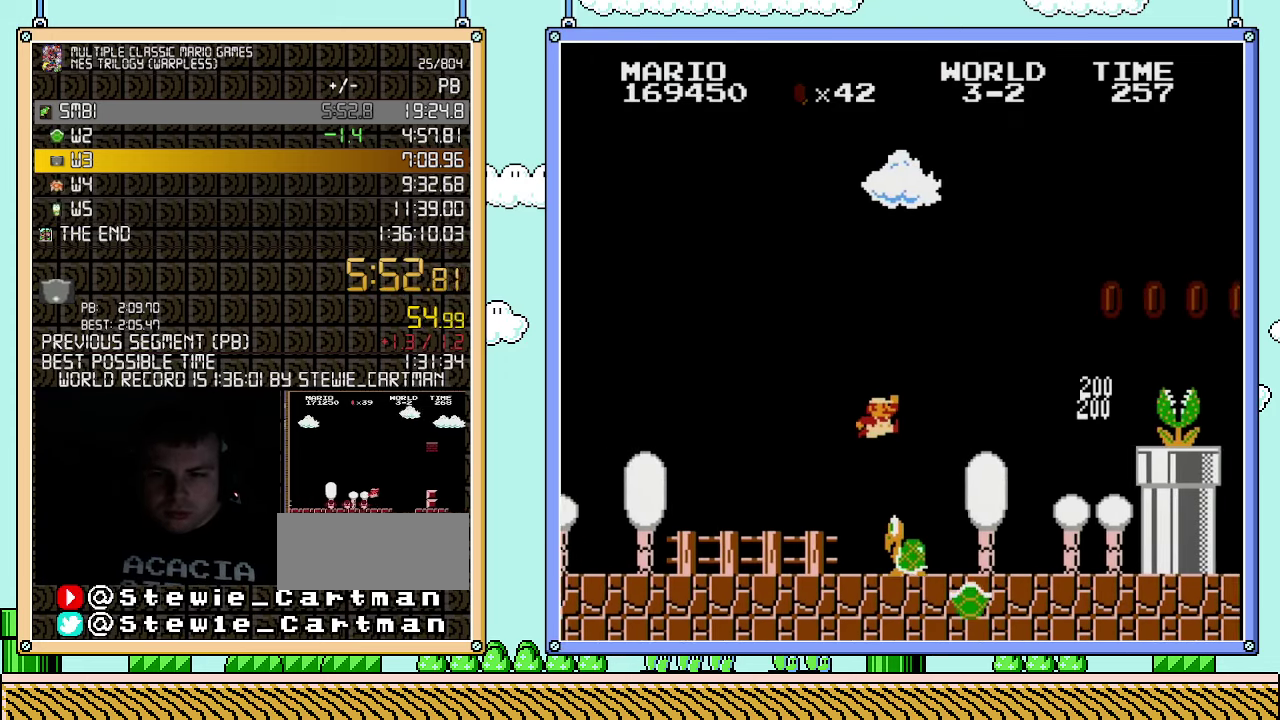
{"buttons": ["B", "DPAD_RIGHT"], "events": [[83, "A", "up"]]}
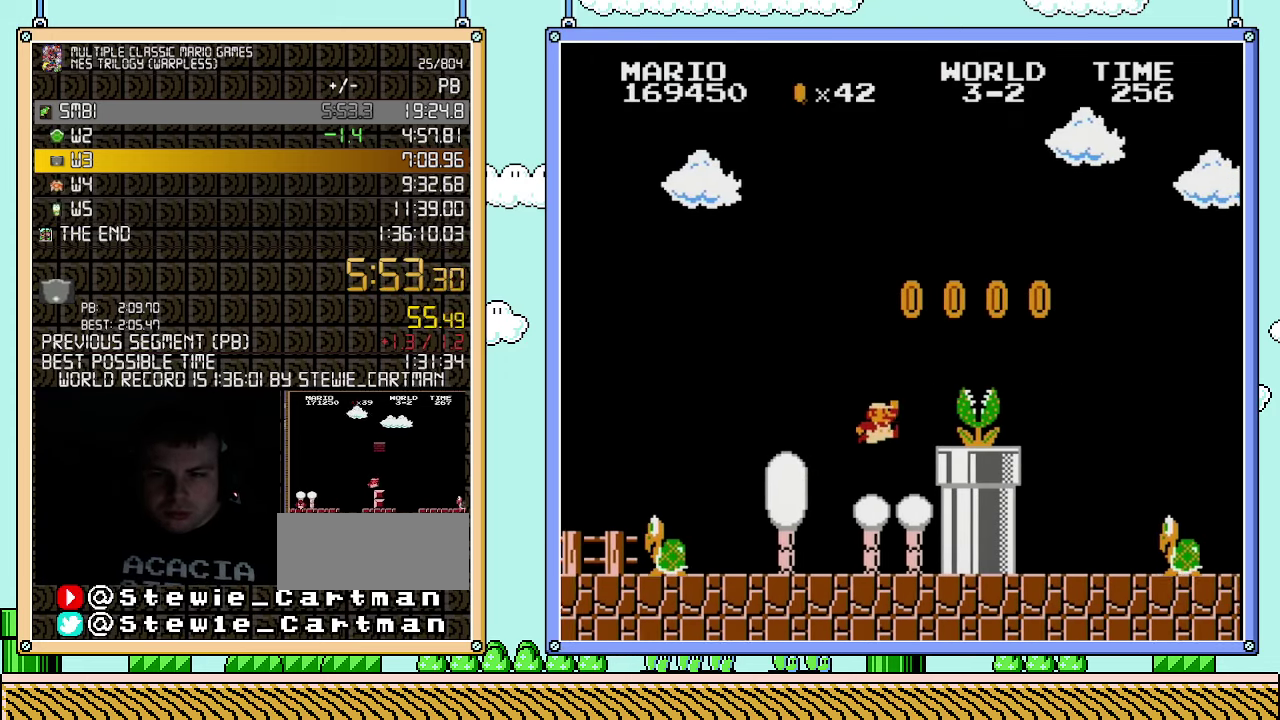
{"buttons": ["A", "B", "DPAD_RIGHT"], "events": [[33, "A", "down"], [100, "B", "up"], [217, "A", "up"], [217, "B", "down"], [467, "A", "down"]]}
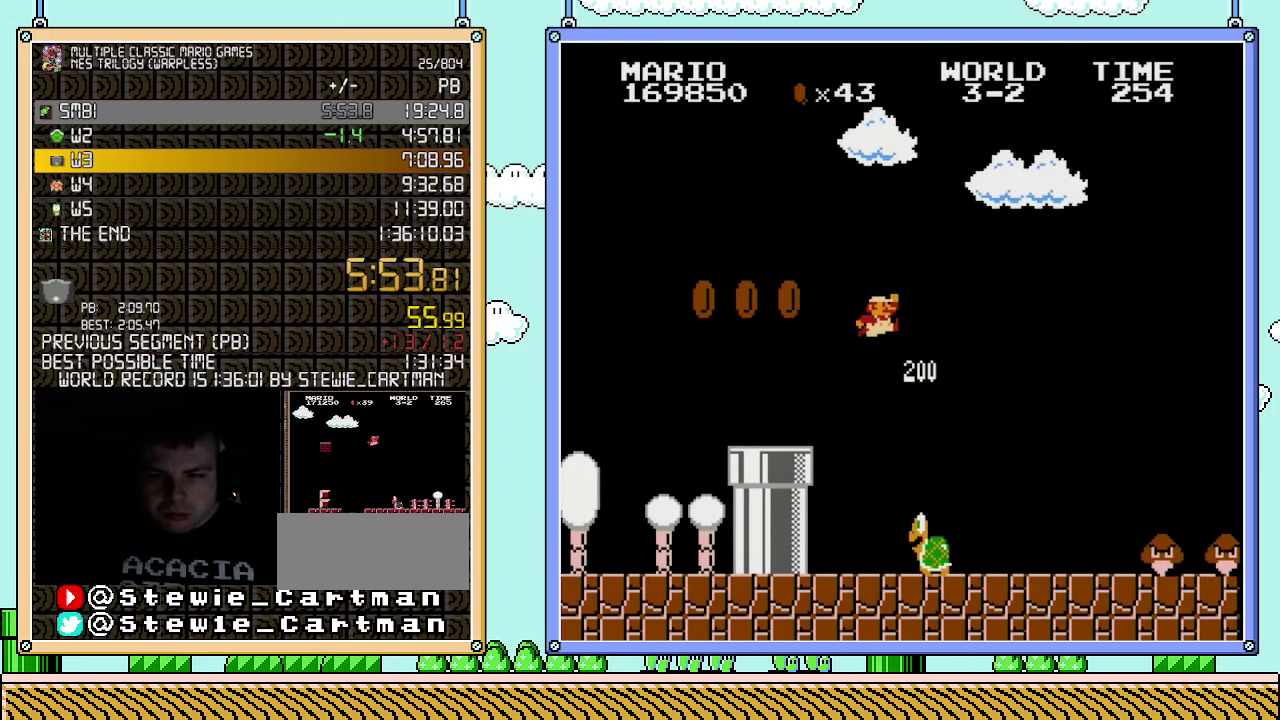
{"buttons": ["B", "DPAD_RIGHT"], "events": [[67, "A", "up"]]}
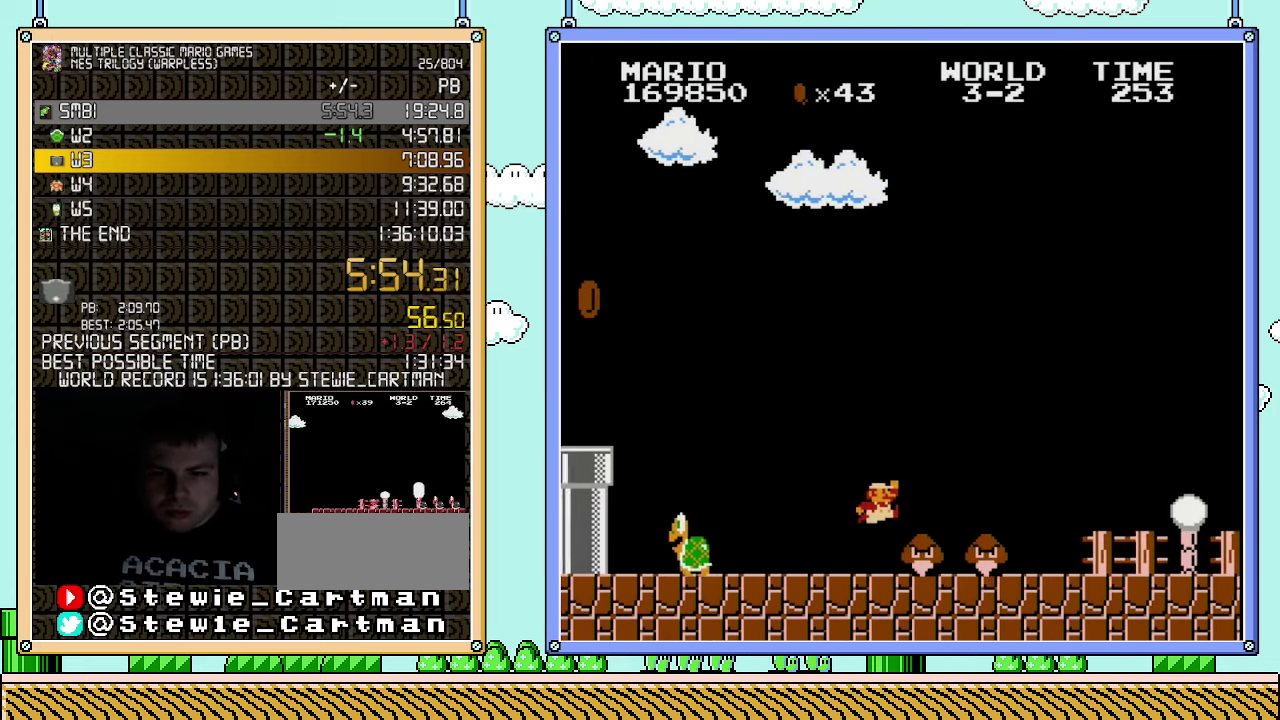
{"buttons": ["B", "DPAD_RIGHT"], "events": [[183, "A", "down"], [317, "A", "up"]]}
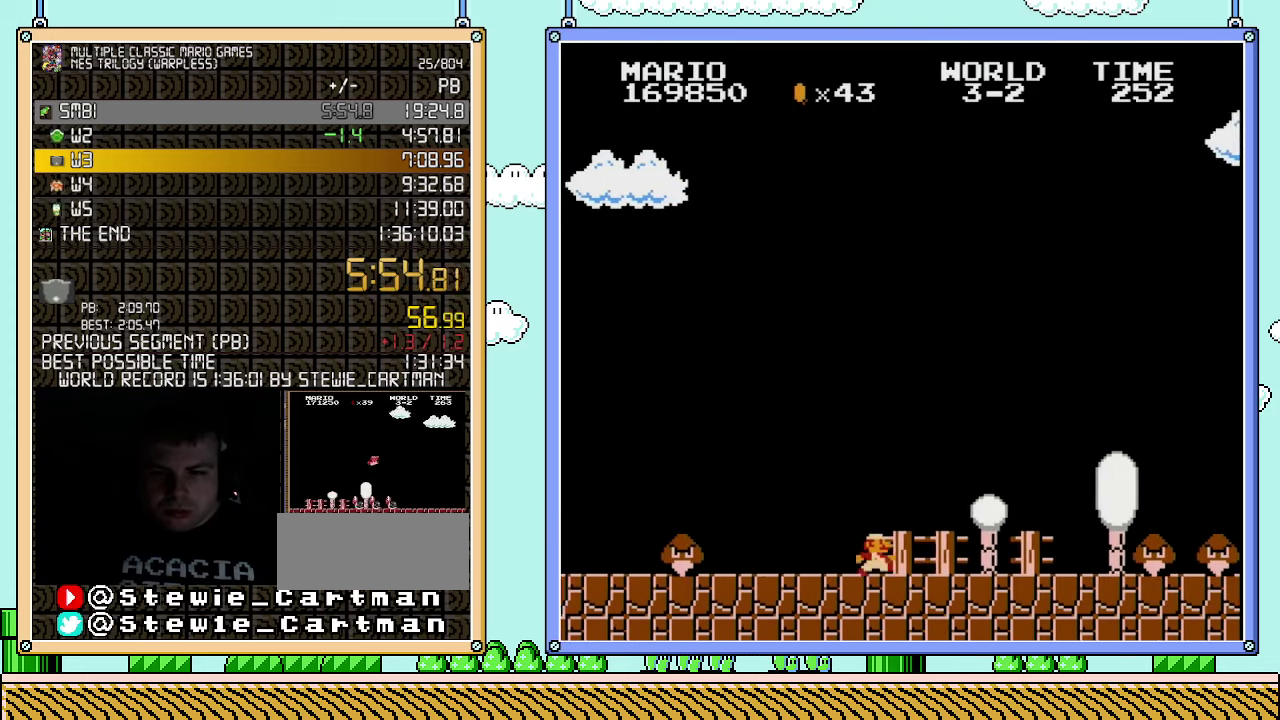
{"buttons": ["A", "B", "DPAD_RIGHT"], "events": [[400, "A", "down"]]}
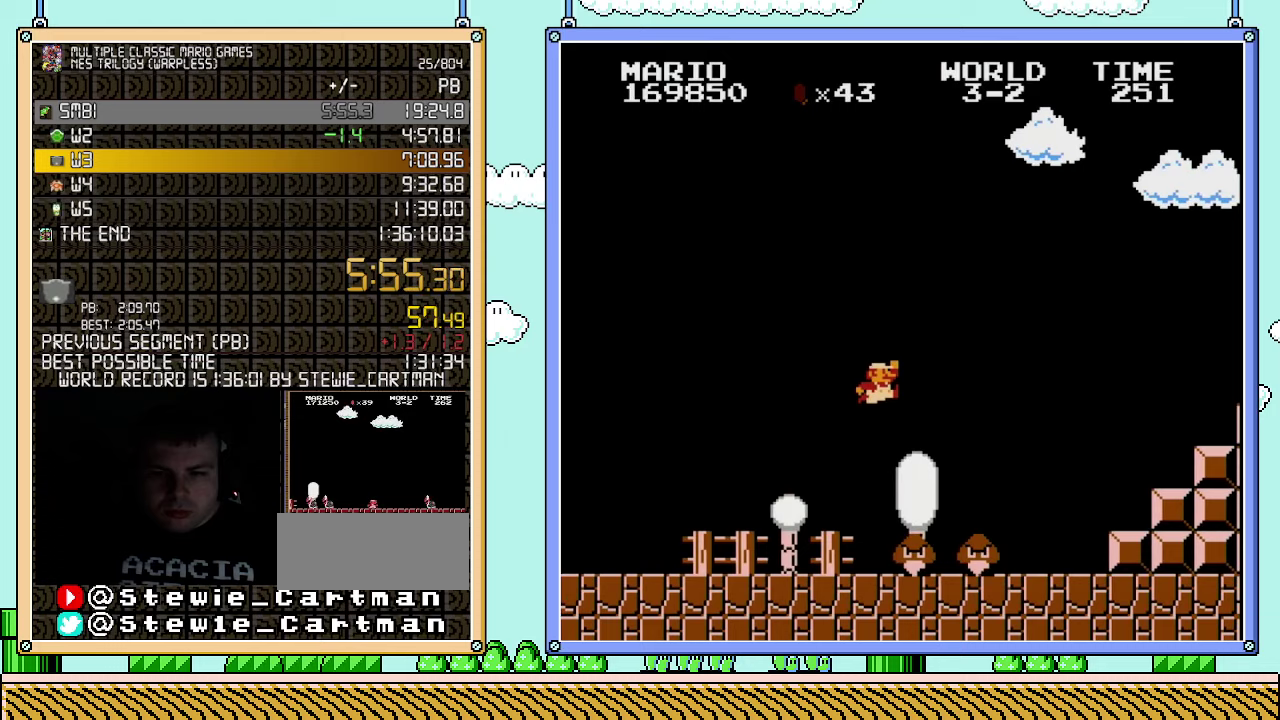
{"buttons": ["B", "DPAD_RIGHT"], "events": [[150, "A", "up"]]}
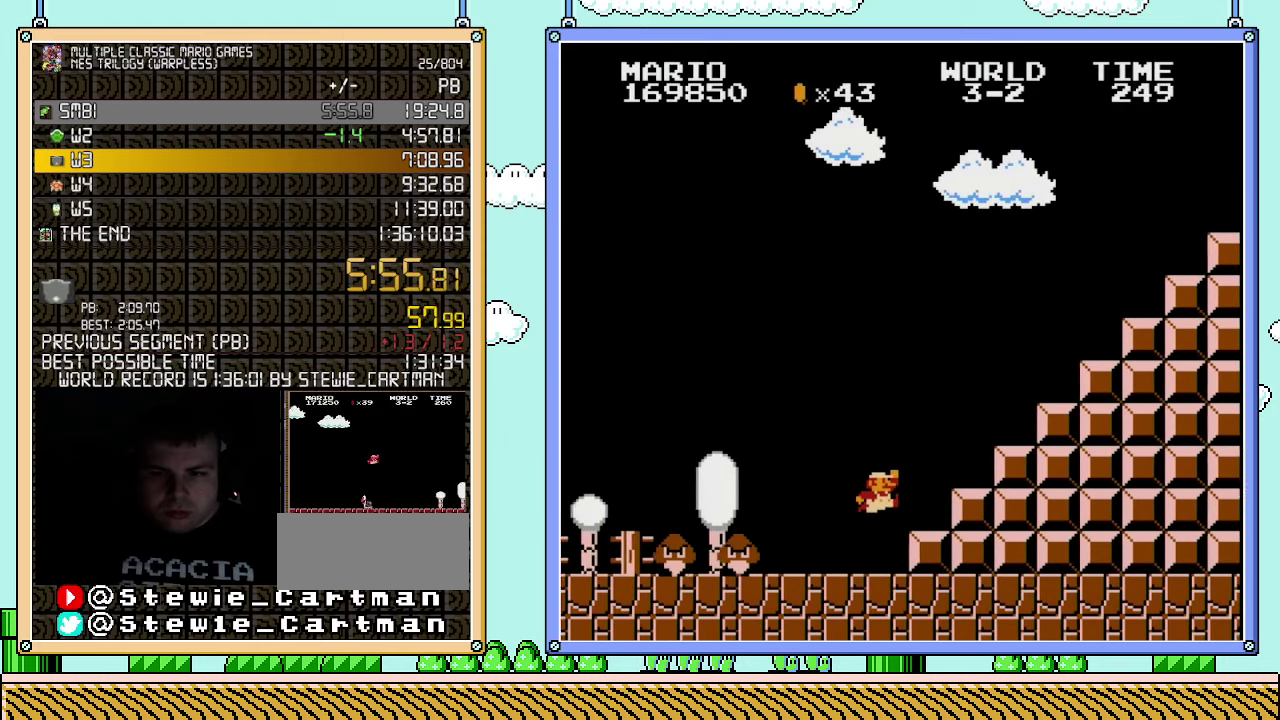
{"buttons": ["B", "DPAD_RIGHT"], "events": [[150, "A", "down"], [433, "A", "up"]]}
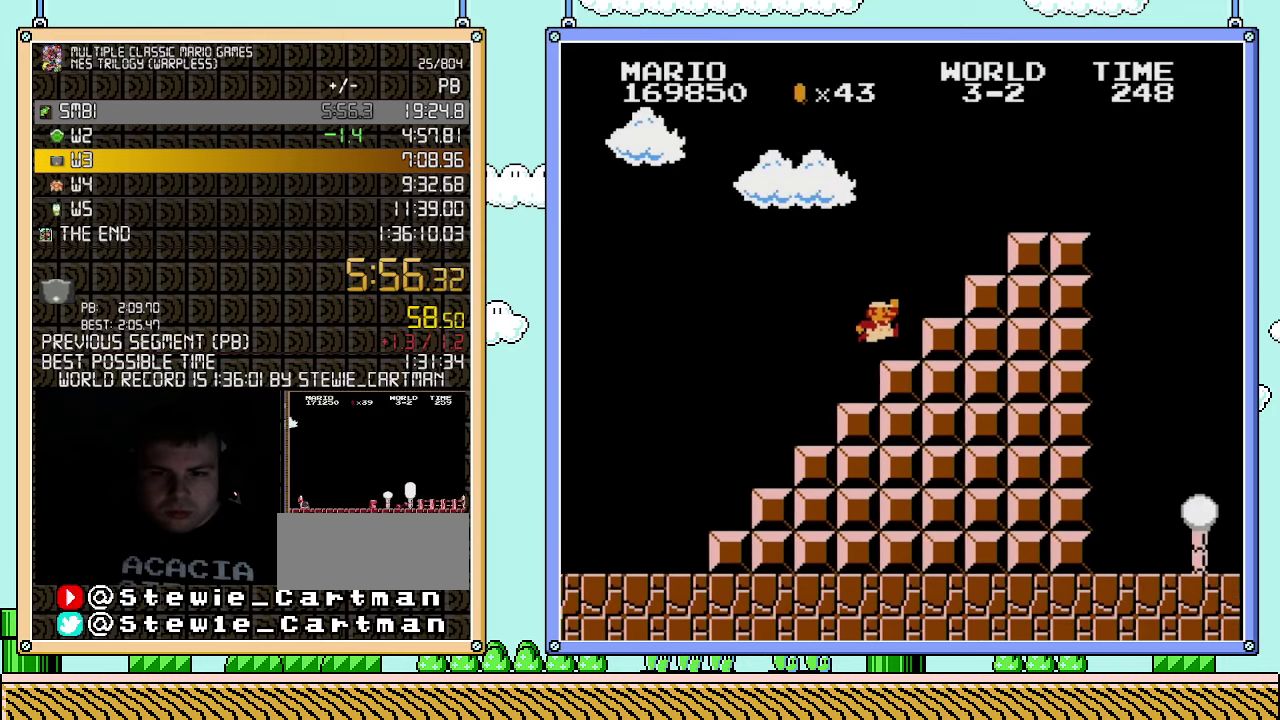
{"buttons": ["A", "B", "DPAD_RIGHT"], "events": [[150, "A", "down"]]}
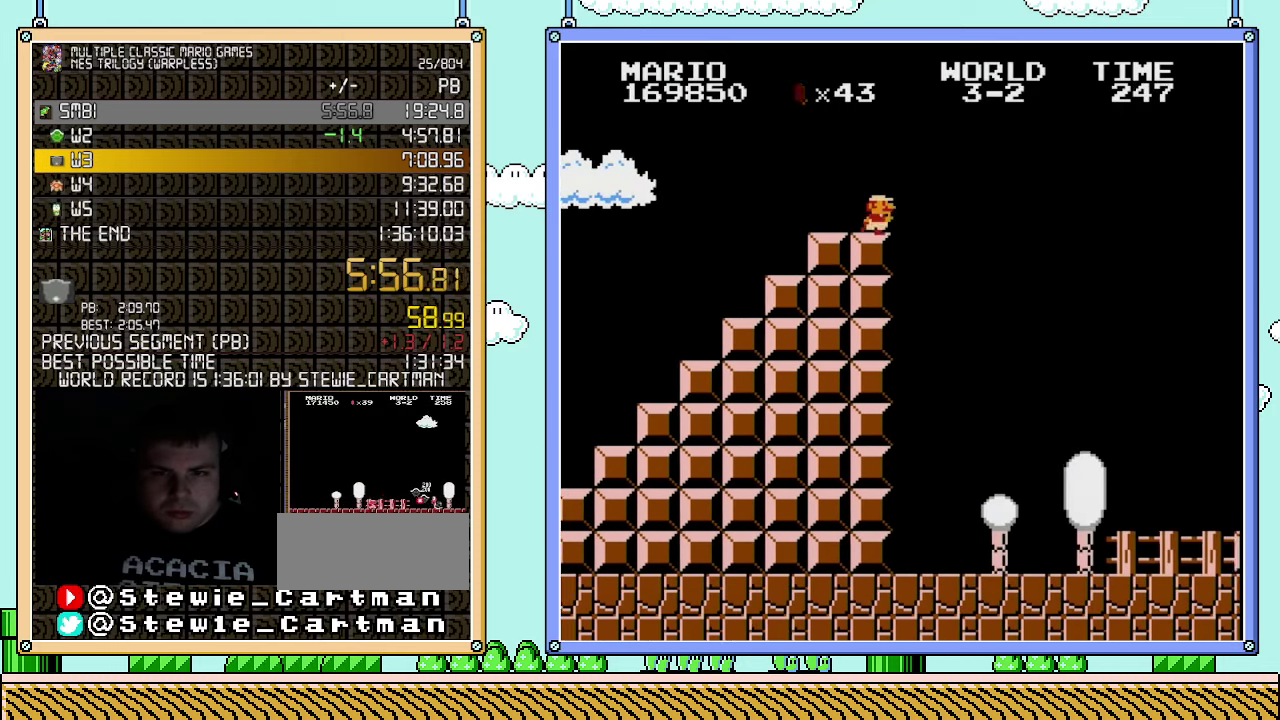
{"buttons": ["A", "B", "DPAD_RIGHT"], "events": [[100, "A", "up"], [317, "A", "down"]]}
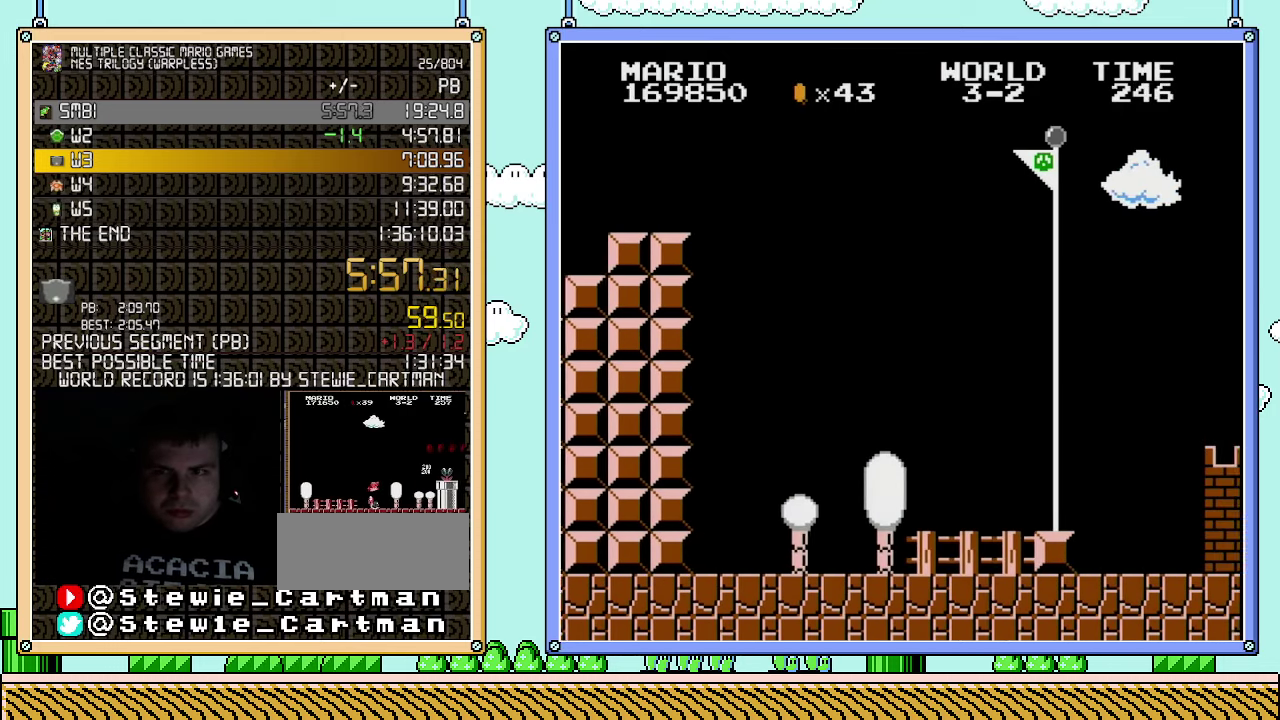
{"buttons": ["DPAD_RIGHT"], "events": [[467, "A", "up"], [467, "B", "up"]]}
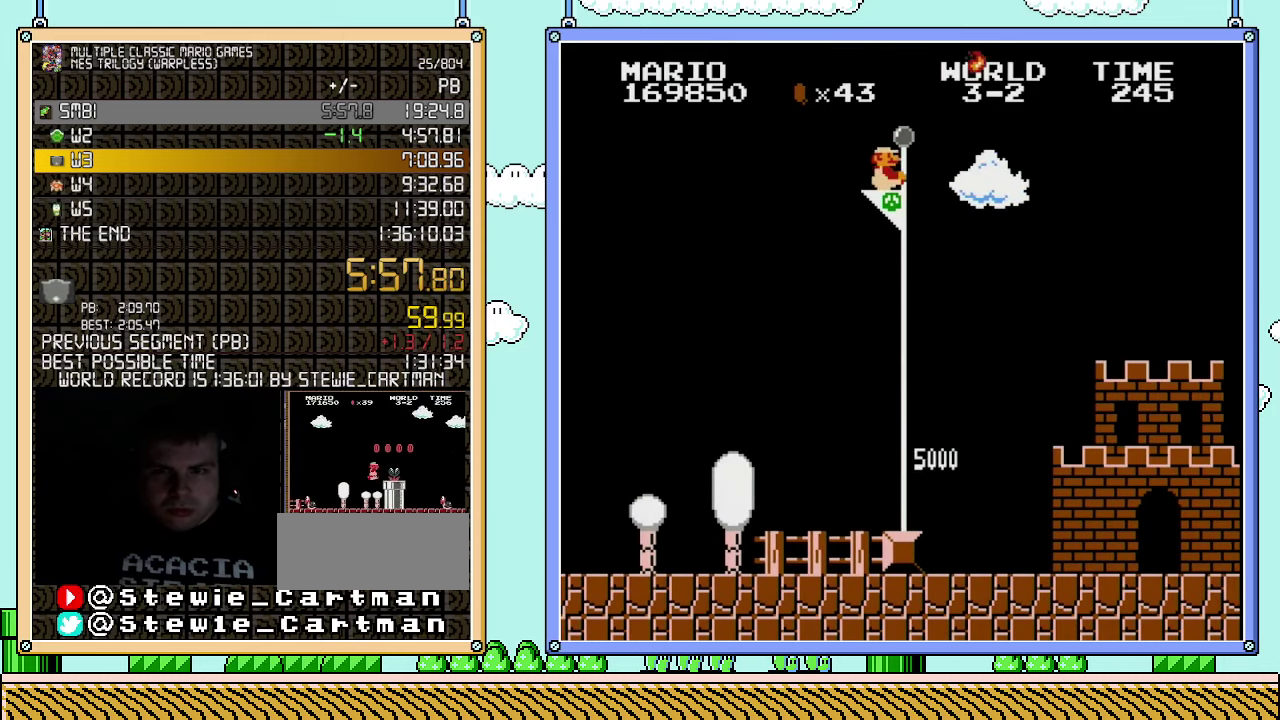
{"buttons": ["B"], "events": [[67, "B", "down"], [67, "DPAD_RIGHT", "up"]]}
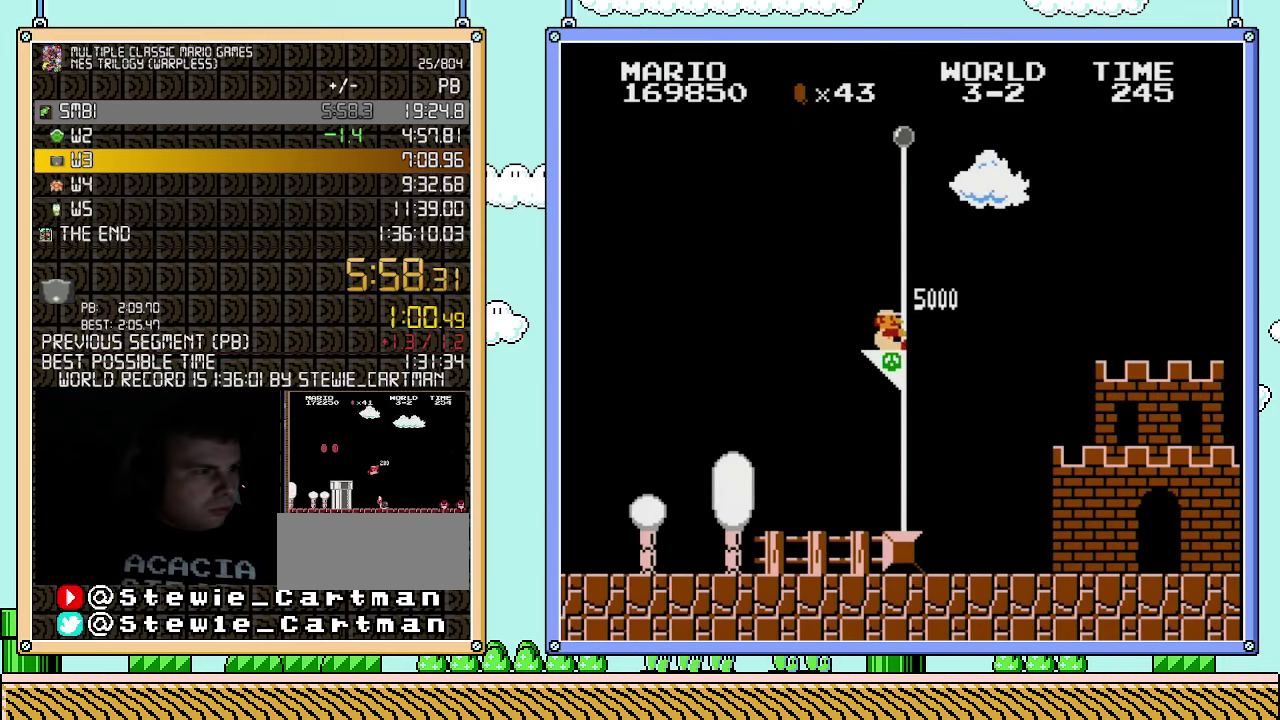
{"buttons": [], "events": [[150, "B", "up"]]}